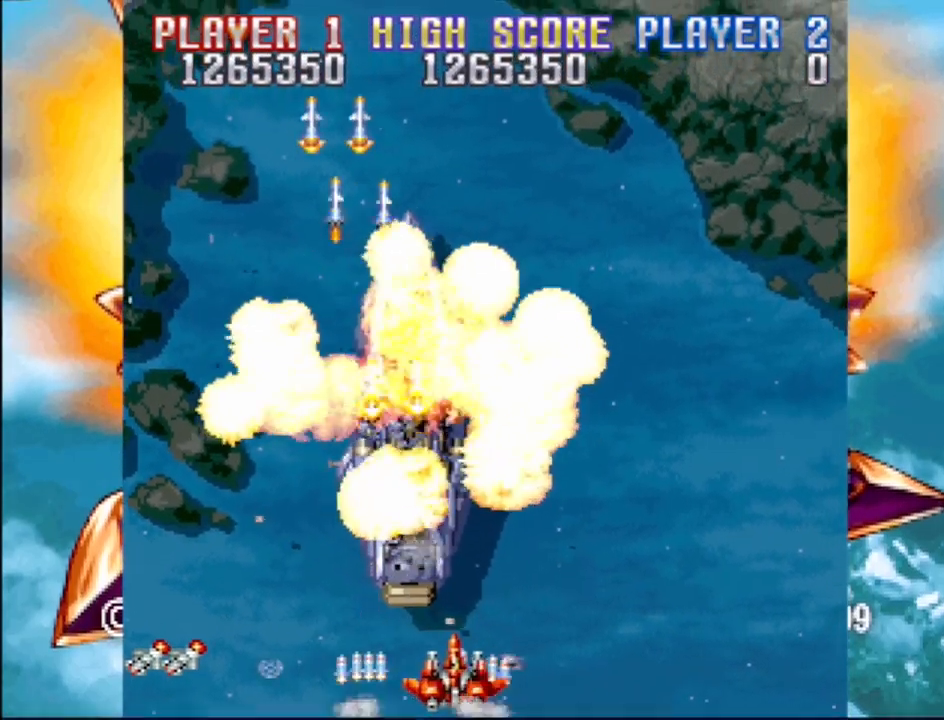
Gameplay with a controller (PlayStation layout); each line is a JSON object with the inputs held at the frame after it. "events" lists button and stick changes between this image and that frame as [ms after this image, input, new state], when the widget could be followed in between. Not read: L3 R3 left_stick right_stick.
{"buttons": ["DPAD_UP", "DPAD_RIGHT"], "events": [[33, "CROSS", "down"], [67, "DPAD_UP", "down"], [67, "SQUARE", "up"], [150, "SQUARE", "down"], [167, "DPAD_RIGHT", "up"], [183, "CROSS", "up"], [250, "DPAD_RIGHT", "down"], [317, "SQUARE", "up"]]}
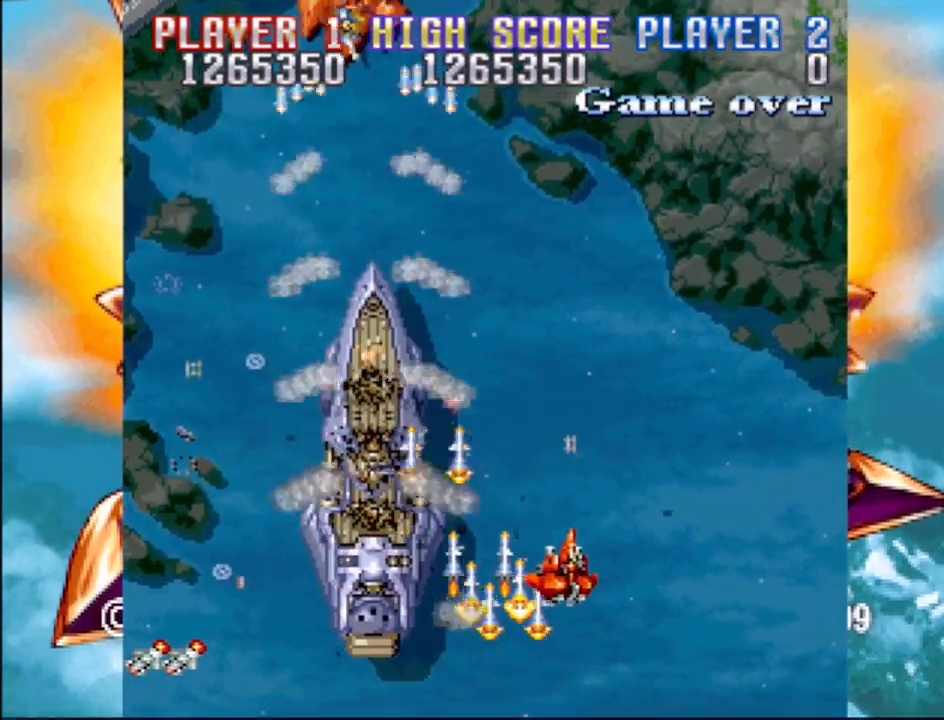
{"buttons": ["SQUARE", "DPAD_LEFT"], "events": [[100, "CROSS", "down"], [117, "DPAD_RIGHT", "up"], [150, "DPAD_LEFT", "down"], [217, "CROSS", "up"], [233, "DPAD_UP", "up"], [250, "CROSS", "down"], [417, "CROSS", "up"], [467, "SQUARE", "down"]]}
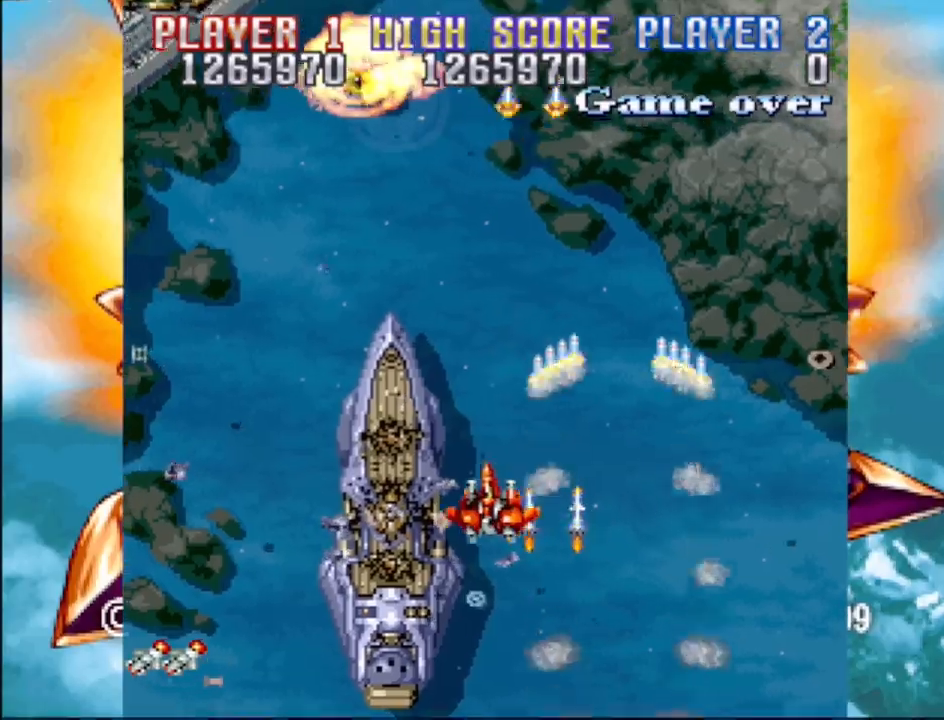
{"buttons": ["CROSS", "SQUARE", "DPAD_UP", "DPAD_LEFT"], "events": [[150, "SQUARE", "up"], [167, "CROSS", "down"], [250, "SQUARE", "down"], [300, "CROSS", "up"], [417, "CROSS", "down"], [433, "SQUARE", "up"], [483, "SQUARE", "down"], [500, "DPAD_UP", "down"]]}
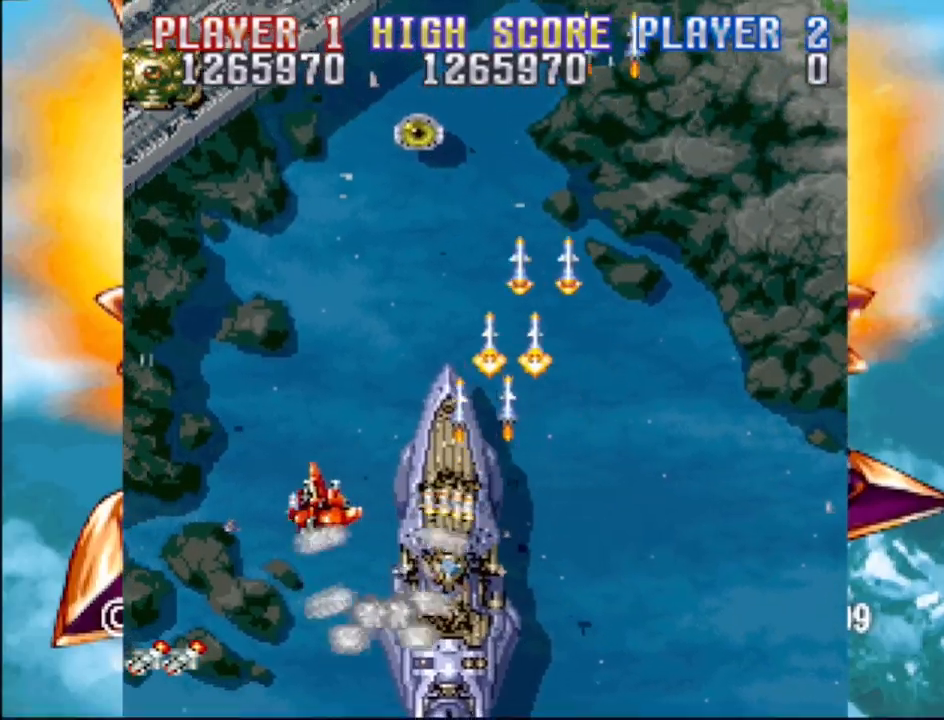
{"buttons": ["CROSS", "DPAD_DOWN", "DPAD_RIGHT"]}
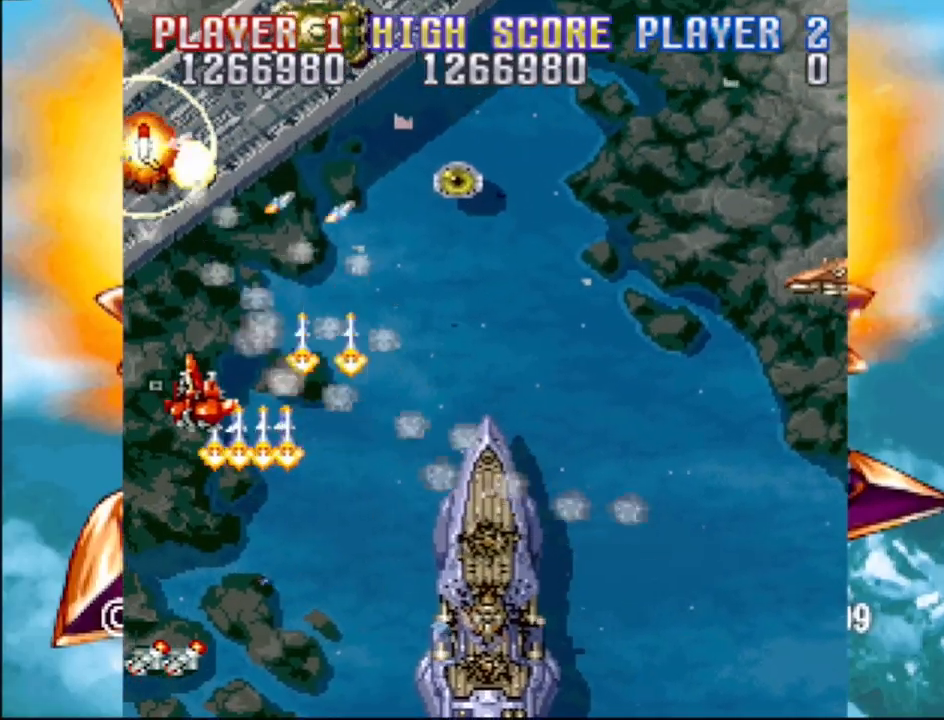
{"buttons": ["CROSS", "DPAD_RIGHT"], "events": [[17, "SQUARE", "down"], [100, "CROSS", "up"], [183, "DPAD_DOWN", "up"], [200, "CROSS", "down"], [200, "SQUARE", "up"], [233, "DPAD_UP", "down"], [283, "SQUARE", "down"], [333, "DPAD_UP", "up"], [350, "CROSS", "up"], [417, "DPAD_DOWN", "down"], [450, "CROSS", "down"], [483, "SQUARE", "up"], [500, "DPAD_DOWN", "up"]]}
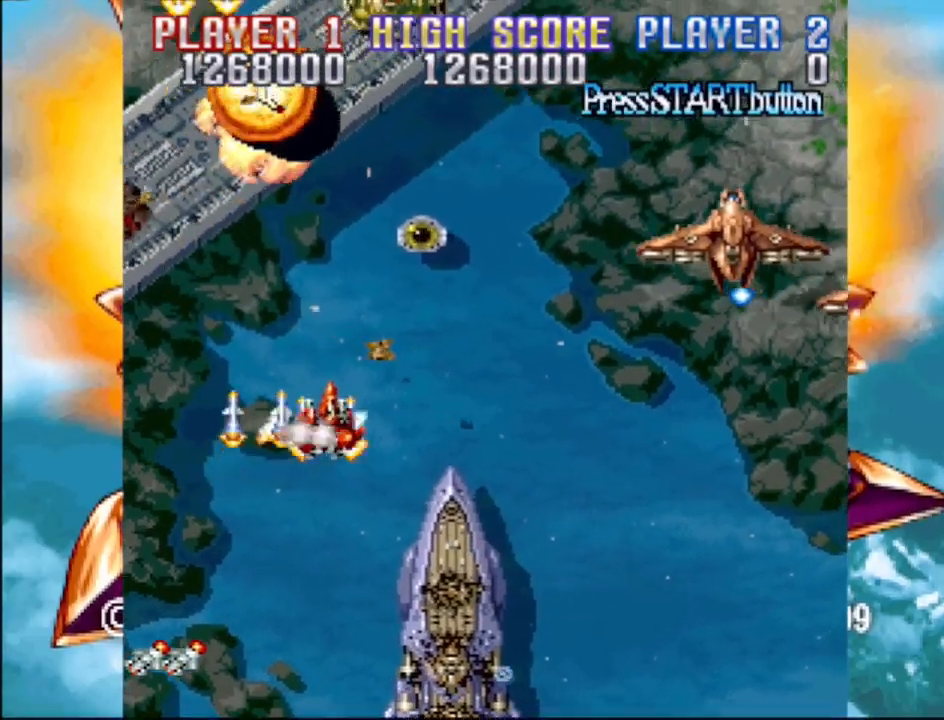
{"buttons": ["CROSS"]}
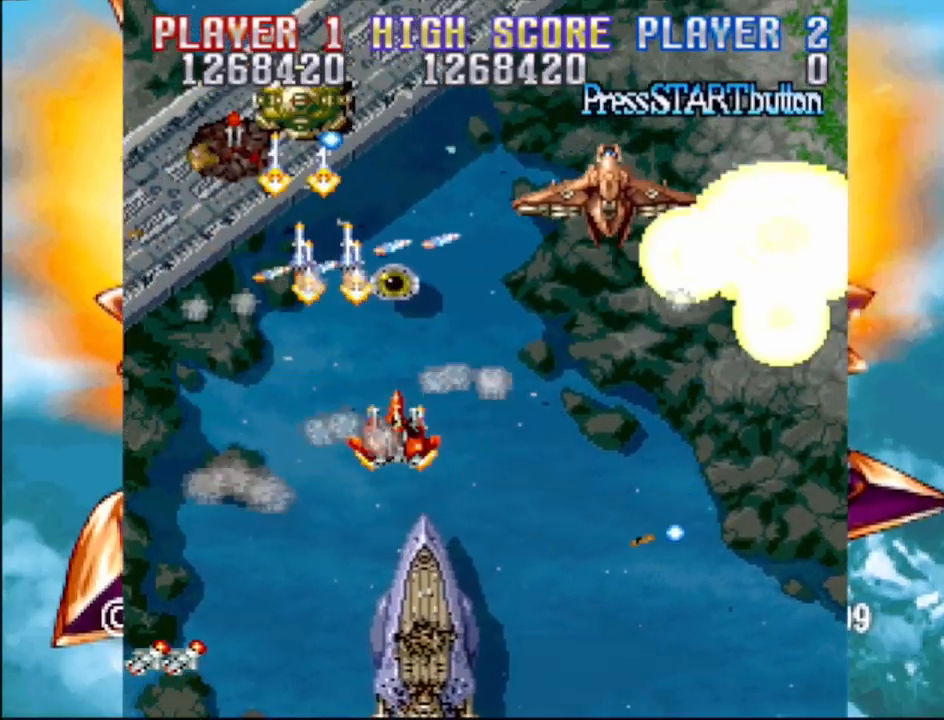
{"buttons": ["CROSS", "SQUARE", "DPAD_DOWN", "DPAD_LEFT"], "events": [[67, "SQUARE", "down"], [133, "CROSS", "up"], [250, "CROSS", "down"], [250, "DPAD_LEFT", "down"], [250, "SQUARE", "up"], [317, "DPAD_DOWN", "down"], [317, "DPAD_LEFT", "up"], [317, "DPAD_RIGHT", "down"], [317, "SQUARE", "down"], [400, "CROSS", "up"], [433, "DPAD_RIGHT", "up"], [483, "DPAD_LEFT", "down"], [500, "CROSS", "down"]]}
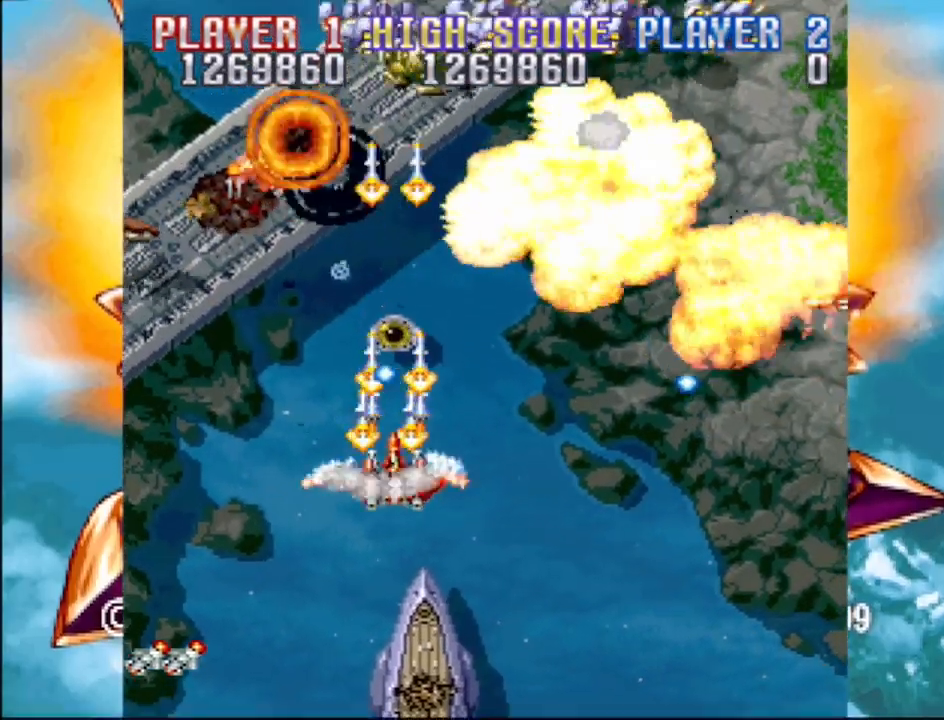
{"buttons": ["SQUARE", "DPAD_UP"]}
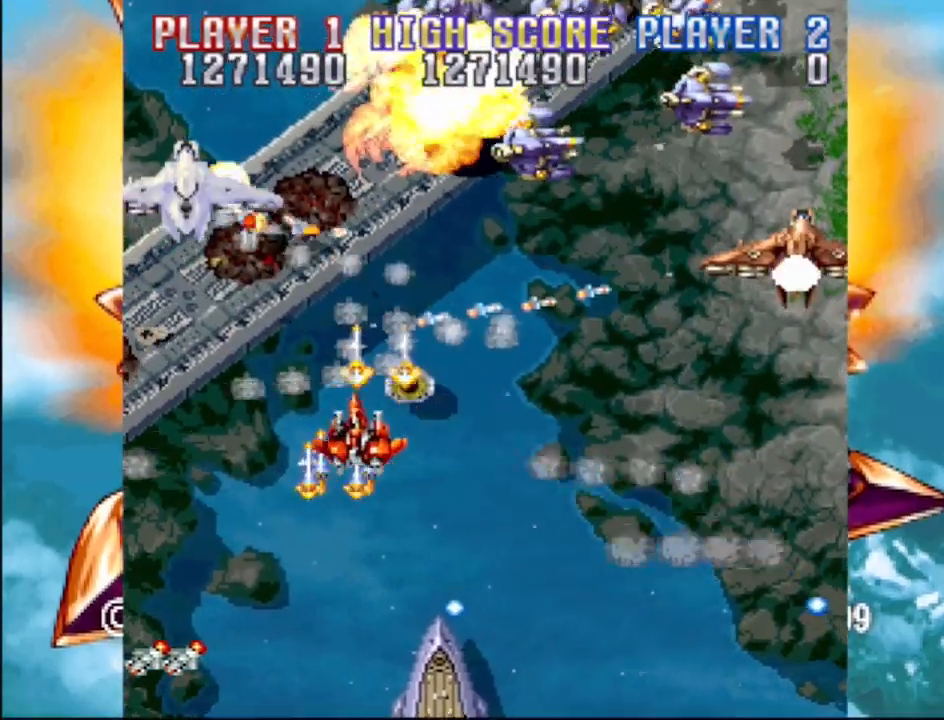
{"buttons": ["CROSS", "SQUARE", "DPAD_DOWN", "DPAD_RIGHT"], "events": [[50, "CROSS", "down"], [67, "DPAD_RIGHT", "down"], [83, "DPAD_UP", "up"], [117, "DPAD_DOWN", "down"], [217, "CROSS", "up"], [233, "SQUARE", "up"], [267, "CROSS", "down"], [333, "SQUARE", "down"], [383, "CROSS", "up"], [483, "CROSS", "down"]]}
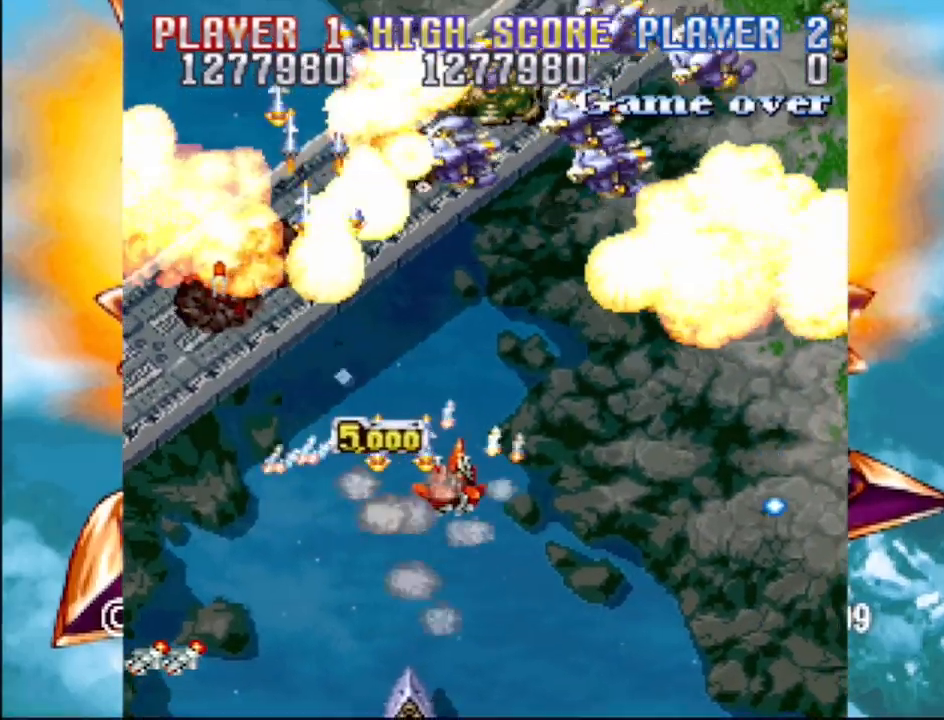
{"buttons": ["SQUARE"], "events": [[17, "SQUARE", "up"], [100, "DPAD_RIGHT", "up"], [100, "SQUARE", "down"], [133, "CROSS", "up"], [133, "DPAD_LEFT", "down"], [250, "CROSS", "down"], [250, "DPAD_LEFT", "up"], [267, "SQUARE", "up"], [317, "DPAD_RIGHT", "down"], [367, "SQUARE", "down"], [400, "CROSS", "up"], [400, "DPAD_DOWN", "up"], [417, "DPAD_DOWN", "down"], [433, "DPAD_DOWN", "up"], [433, "DPAD_RIGHT", "up"]]}
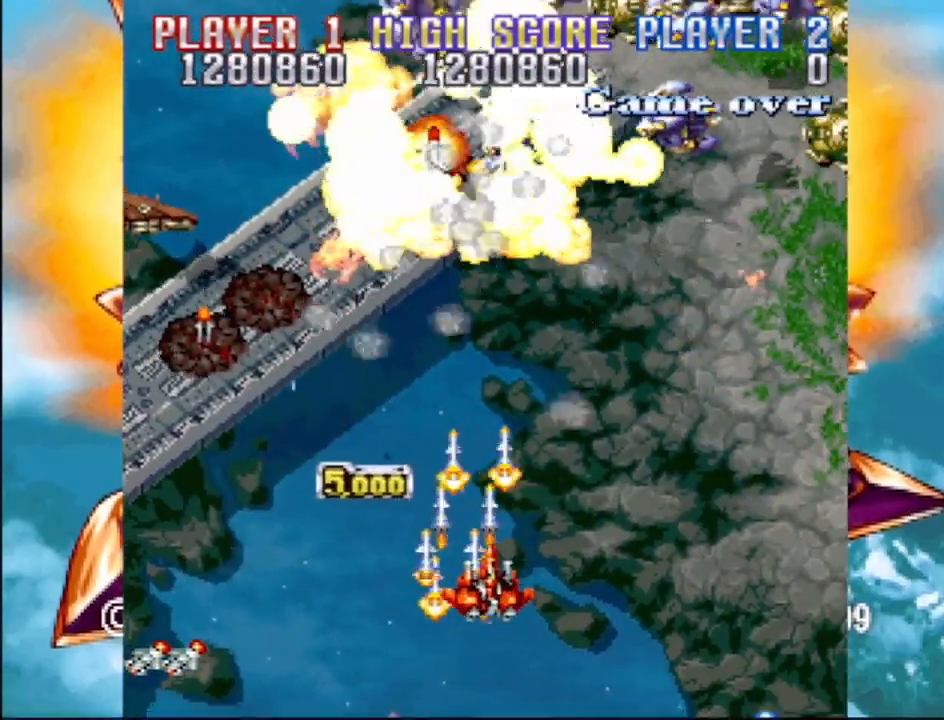
{"buttons": ["SQUARE", "DPAD_RIGHT"], "events": [[17, "CROSS", "down"], [50, "SQUARE", "up"], [83, "DPAD_DOWN", "down"], [83, "DPAD_RIGHT", "down"], [167, "DPAD_DOWN", "up"], [167, "DPAD_RIGHT", "up"], [167, "SQUARE", "down"], [200, "CROSS", "up"], [267, "DPAD_RIGHT", "down"], [300, "CROSS", "down"], [333, "SQUARE", "up"], [417, "SQUARE", "down"], [450, "CROSS", "up"]]}
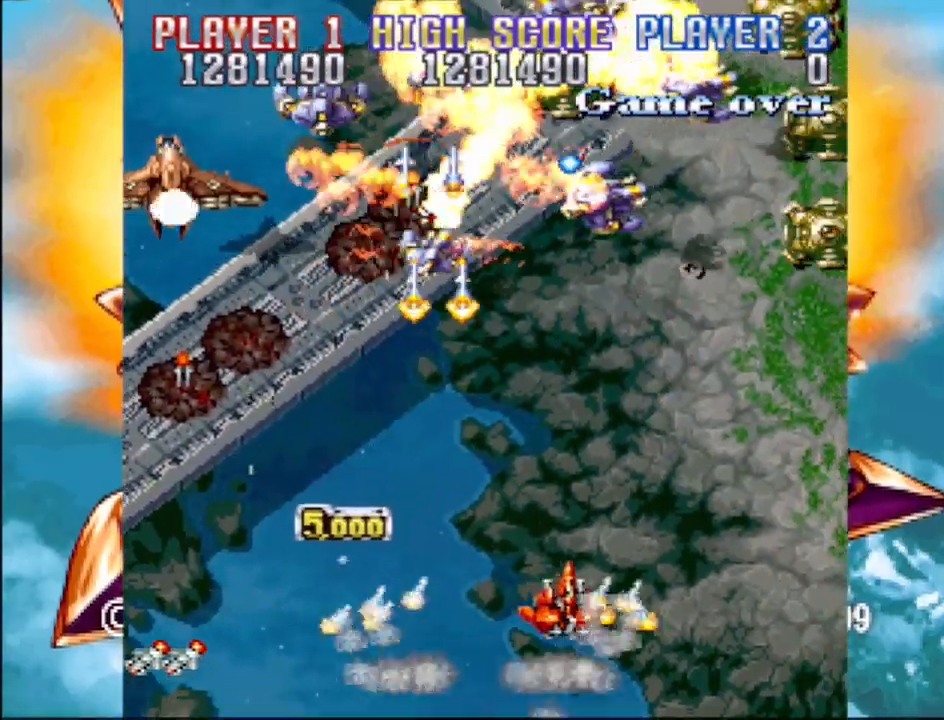
{"buttons": ["SQUARE", "DPAD_LEFT"], "events": [[67, "CROSS", "down"], [83, "SQUARE", "up"], [183, "SQUARE", "down"], [217, "DPAD_UP", "down"], [233, "CROSS", "up"], [300, "DPAD_LEFT", "down"], [300, "DPAD_RIGHT", "up"], [317, "CROSS", "down"], [350, "DPAD_UP", "up"], [350, "SQUARE", "up"], [433, "SQUARE", "down"], [500, "CROSS", "up"]]}
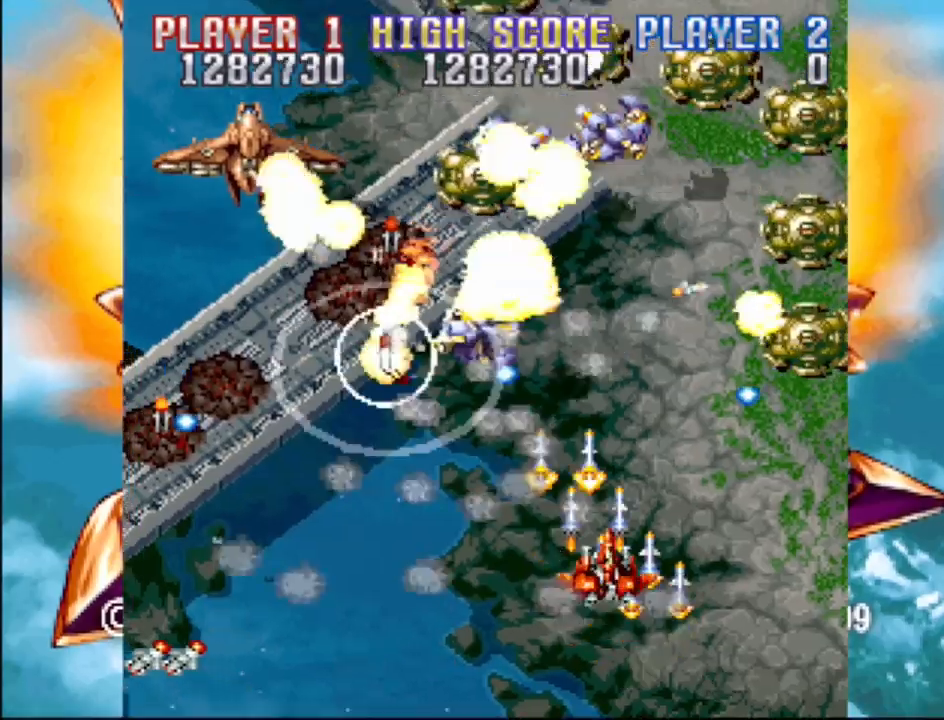
{"buttons": ["CROSS", "SQUARE", "DPAD_LEFT"], "events": [[50, "CROSS", "down"], [83, "SQUARE", "up"], [117, "DPAD_DOWN", "down"], [167, "SQUARE", "down"], [200, "CROSS", "up"], [267, "DPAD_LEFT", "up"], [300, "DPAD_RIGHT", "down"], [333, "CROSS", "down"], [350, "SQUARE", "up"], [417, "DPAD_LEFT", "down"], [417, "DPAD_RIGHT", "up"], [417, "SQUARE", "down"], [433, "DPAD_DOWN", "up"]]}
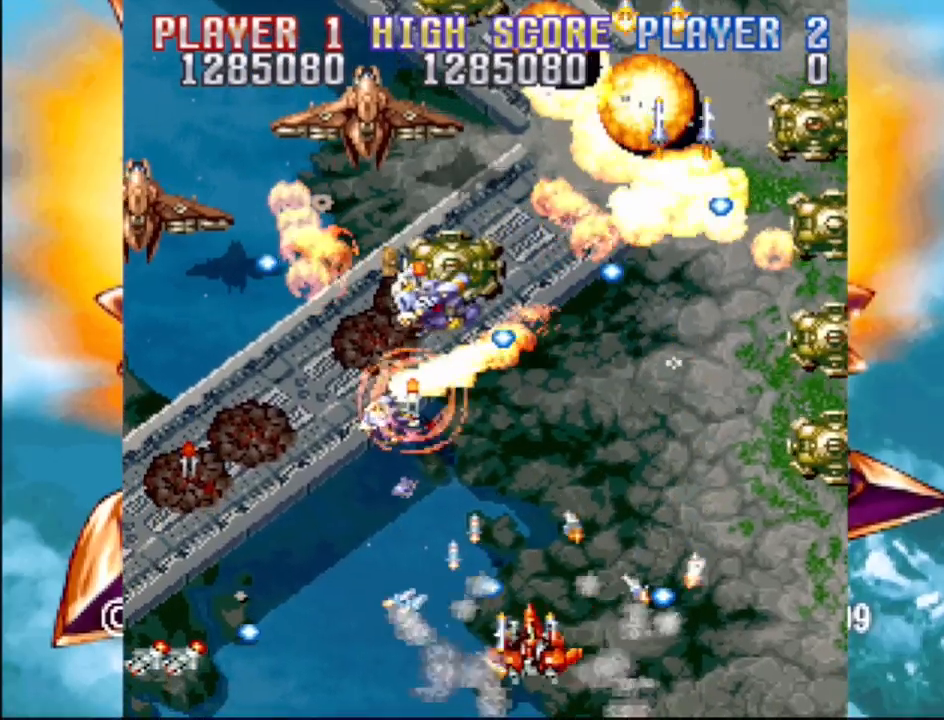
{"buttons": ["SQUARE", "DPAD_LEFT"], "events": [[17, "CROSS", "up"], [17, "DPAD_LEFT", "up"], [300, "CROSS", "down"], [317, "SQUARE", "up"], [367, "DPAD_LEFT", "down"], [417, "SQUARE", "down"], [433, "CROSS", "up"]]}
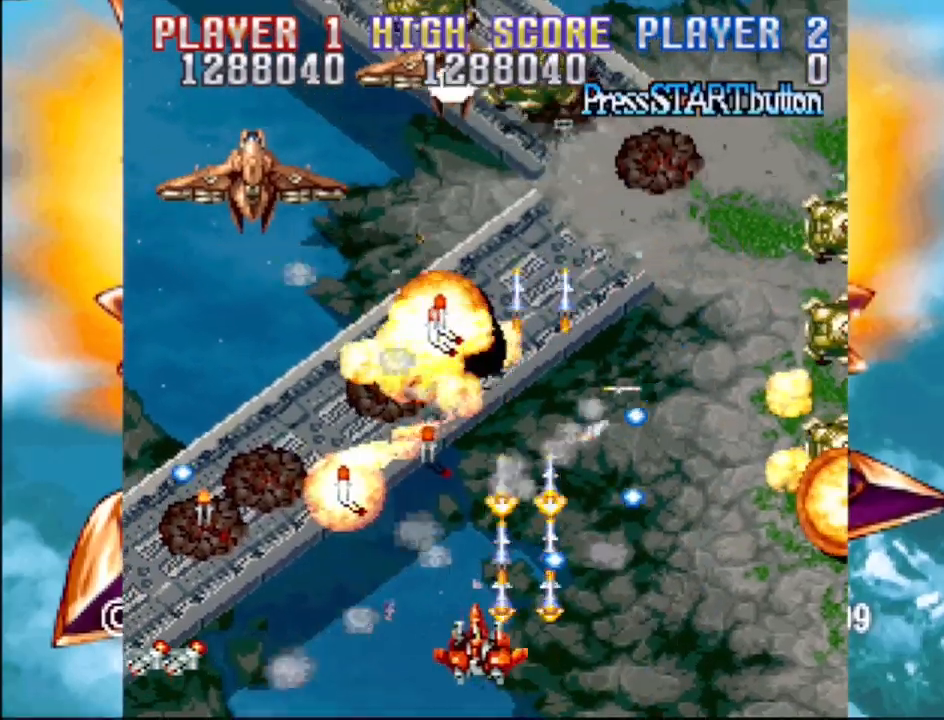
{"buttons": ["CROSS", "SQUARE", "DPAD_UP", "DPAD_LEFT"], "events": [[50, "CROSS", "down"], [100, "SQUARE", "up"], [183, "SQUARE", "down"], [233, "CROSS", "up"], [350, "DPAD_UP", "down"], [367, "CROSS", "down"], [383, "SQUARE", "up"], [400, "DPAD_LEFT", "up"], [433, "DPAD_LEFT", "down"], [450, "SQUARE", "down"]]}
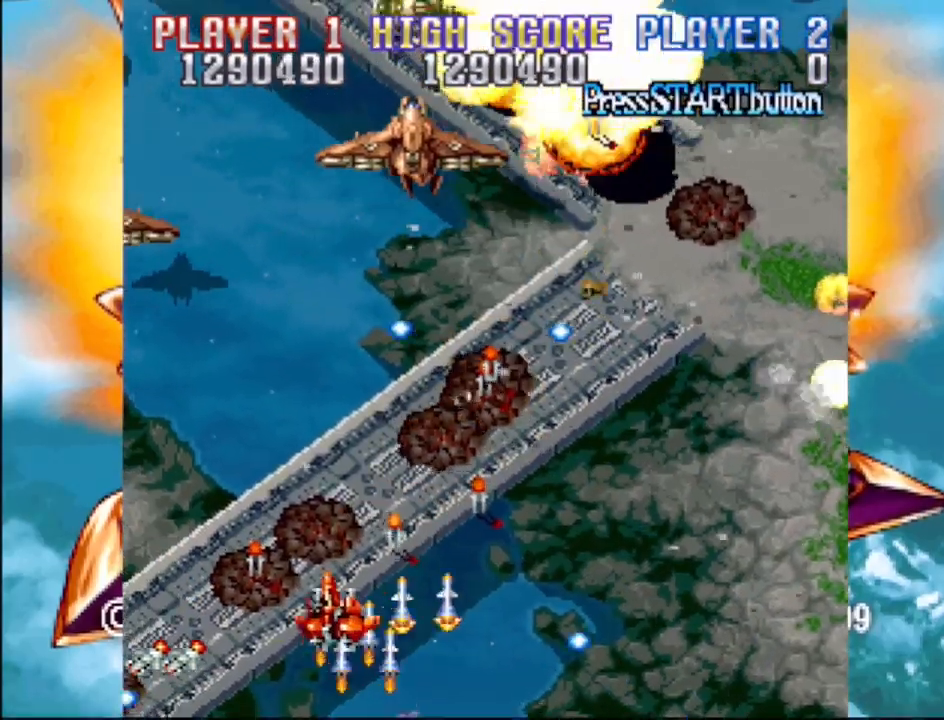
{"buttons": ["CROSS", "DPAD_UP", "DPAD_RIGHT"]}
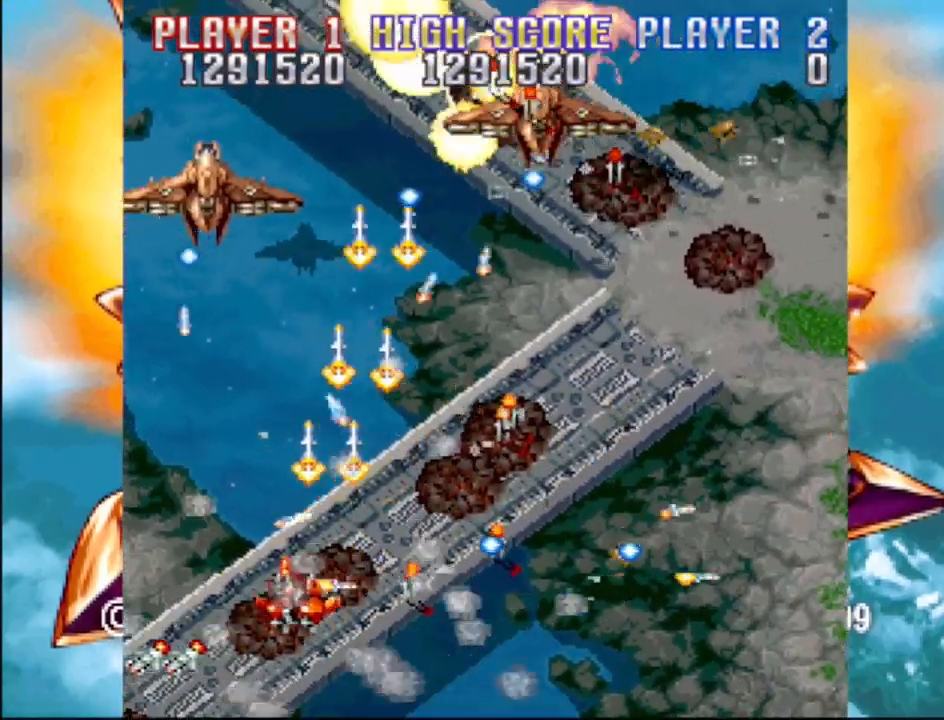
{"buttons": ["CROSS", "SQUARE", "DPAD_UP", "DPAD_RIGHT"], "events": [[50, "SQUARE", "down"], [67, "DPAD_UP", "up"], [100, "CROSS", "up"], [117, "DPAD_DOWN", "down"], [250, "CROSS", "down"], [383, "CROSS", "up"], [383, "DPAD_DOWN", "up"], [383, "DPAD_UP", "down"], [450, "DPAD_RIGHT", "up"], [483, "CROSS", "down"], [483, "DPAD_RIGHT", "down"]]}
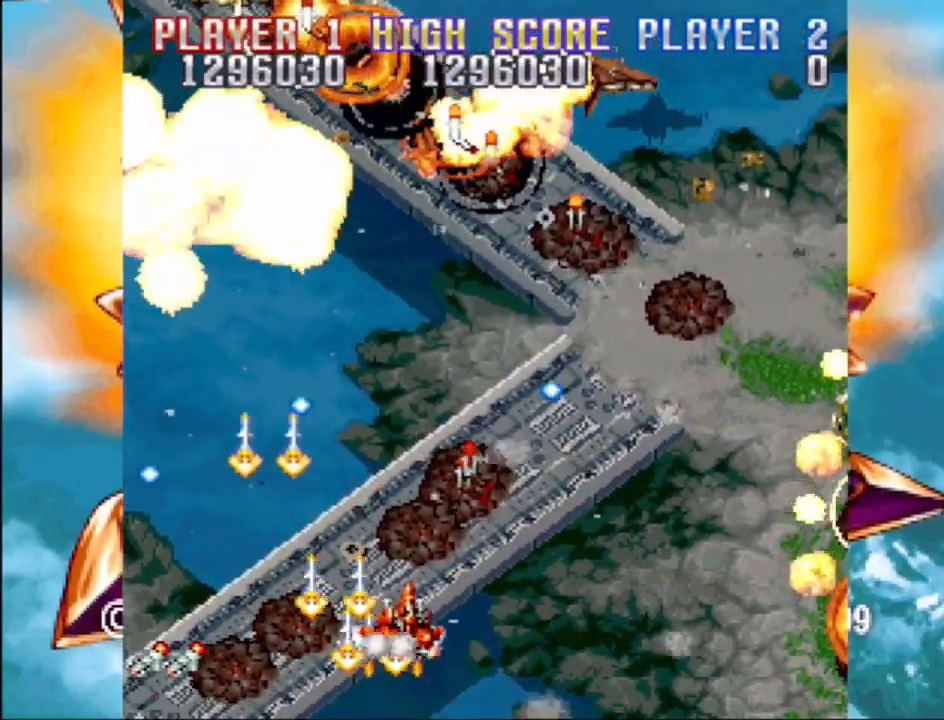
{"buttons": ["SQUARE", "DPAD_UP", "DPAD_LEFT"], "events": [[33, "SQUARE", "up"], [100, "SQUARE", "down"], [133, "CROSS", "up"], [200, "DPAD_RIGHT", "up"], [250, "CROSS", "down"], [300, "SQUARE", "up"], [383, "SQUARE", "down"], [433, "CROSS", "up"], [433, "DPAD_LEFT", "down"]]}
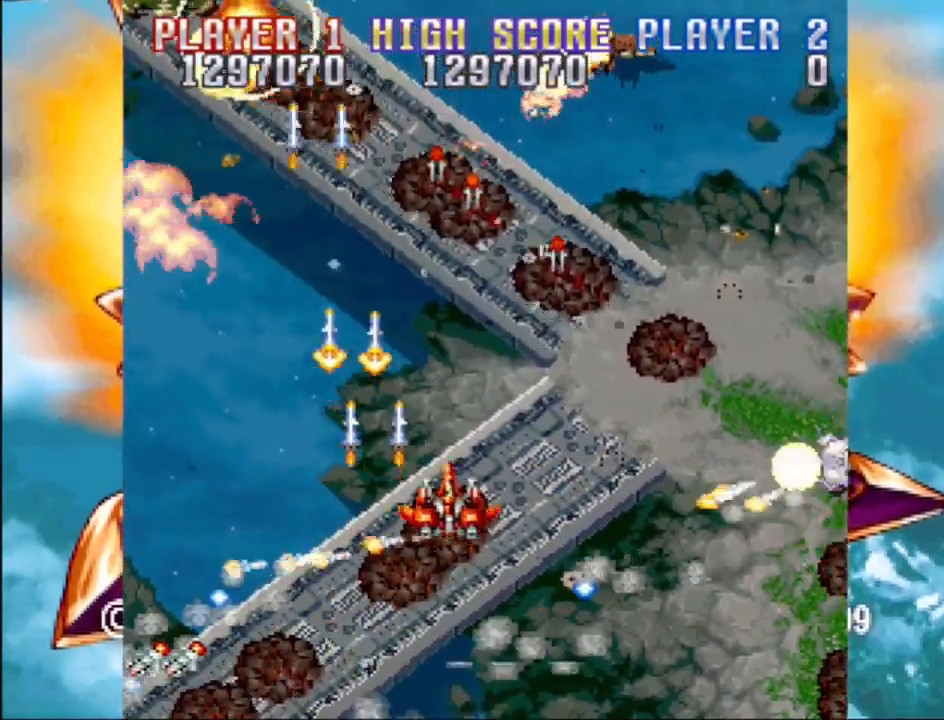
{"buttons": ["SQUARE", "DPAD_UP", "DPAD_LEFT"], "events": [[17, "DPAD_LEFT", "up"], [50, "CROSS", "down"], [50, "DPAD_RIGHT", "down"], [83, "DPAD_UP", "up"], [83, "SQUARE", "up"], [133, "SQUARE", "down"], [200, "CROSS", "up"], [333, "CROSS", "down"], [333, "DPAD_UP", "down"], [333, "SQUARE", "up"], [383, "DPAD_RIGHT", "up"], [417, "SQUARE", "down"], [467, "CROSS", "up"], [500, "DPAD_LEFT", "down"]]}
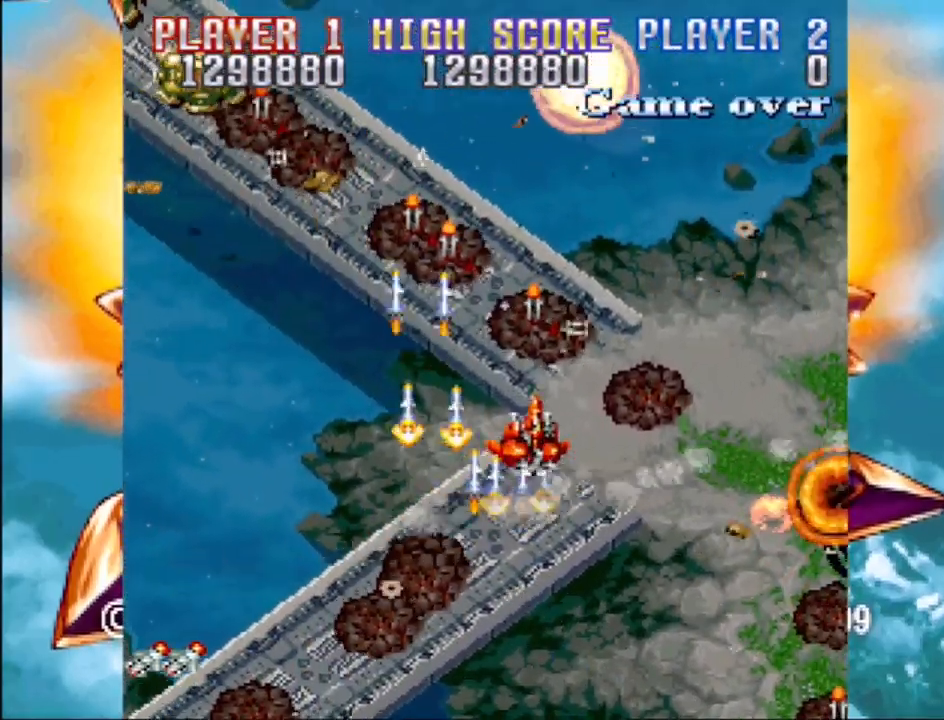
{"buttons": ["SQUARE", "DPAD_DOWN", "DPAD_LEFT"]}
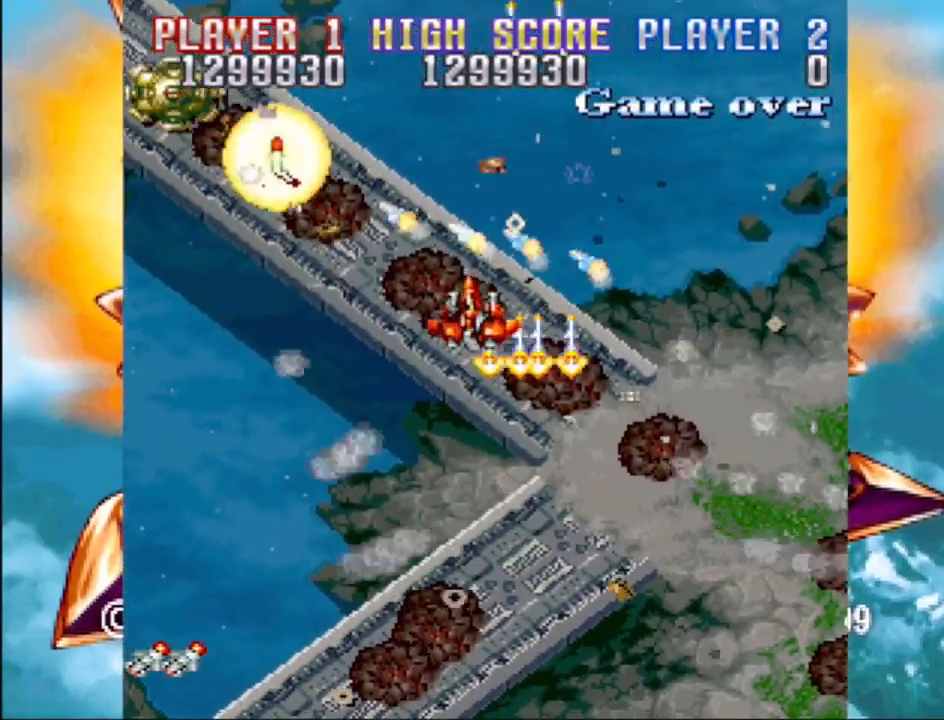
{"buttons": ["SQUARE", "DPAD_DOWN", "DPAD_LEFT"], "events": [[50, "CROSS", "down"], [83, "SQUARE", "up"], [133, "SQUARE", "down"], [200, "CROSS", "up"], [300, "CROSS", "down"], [350, "SQUARE", "up"], [417, "SQUARE", "down"], [450, "CROSS", "up"]]}
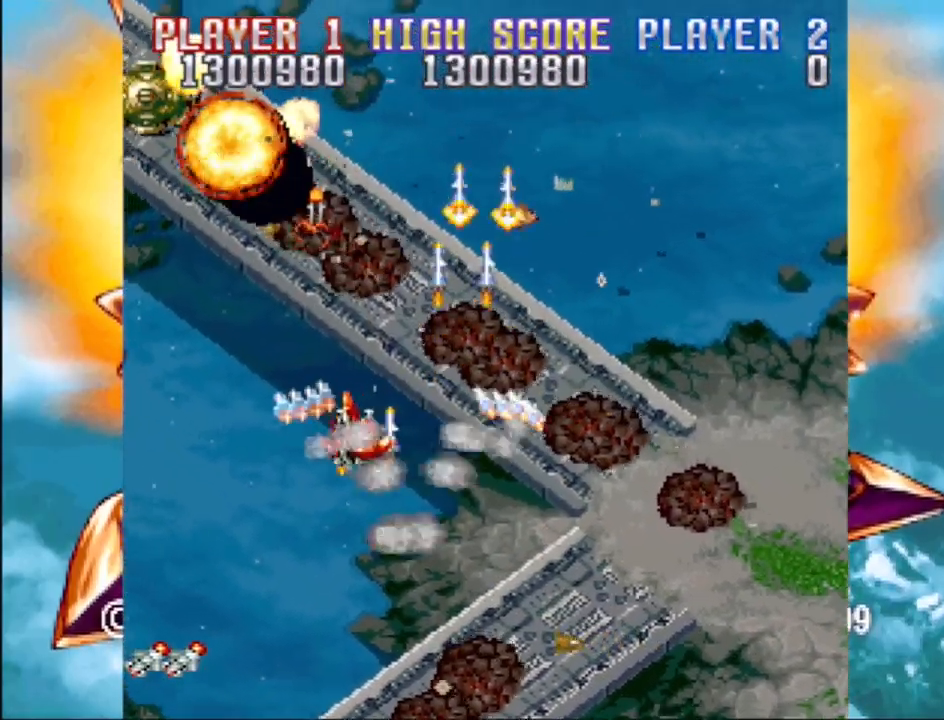
{"buttons": ["SQUARE", "DPAD_DOWN", "DPAD_RIGHT"]}
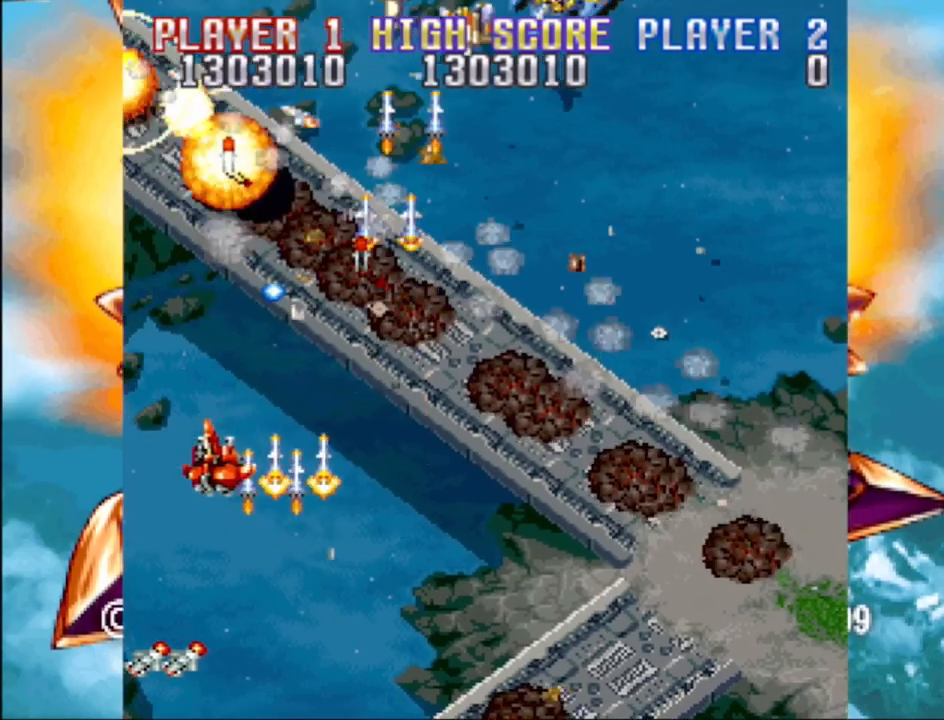
{"buttons": ["CROSS", "DPAD_LEFT"], "events": [[100, "CROSS", "down"], [150, "SQUARE", "up"], [250, "SQUARE", "down"], [283, "CROSS", "up"], [283, "DPAD_RIGHT", "up"], [300, "DPAD_LEFT", "down"], [367, "DPAD_DOWN", "up"], [400, "CROSS", "down"], [433, "SQUARE", "up"]]}
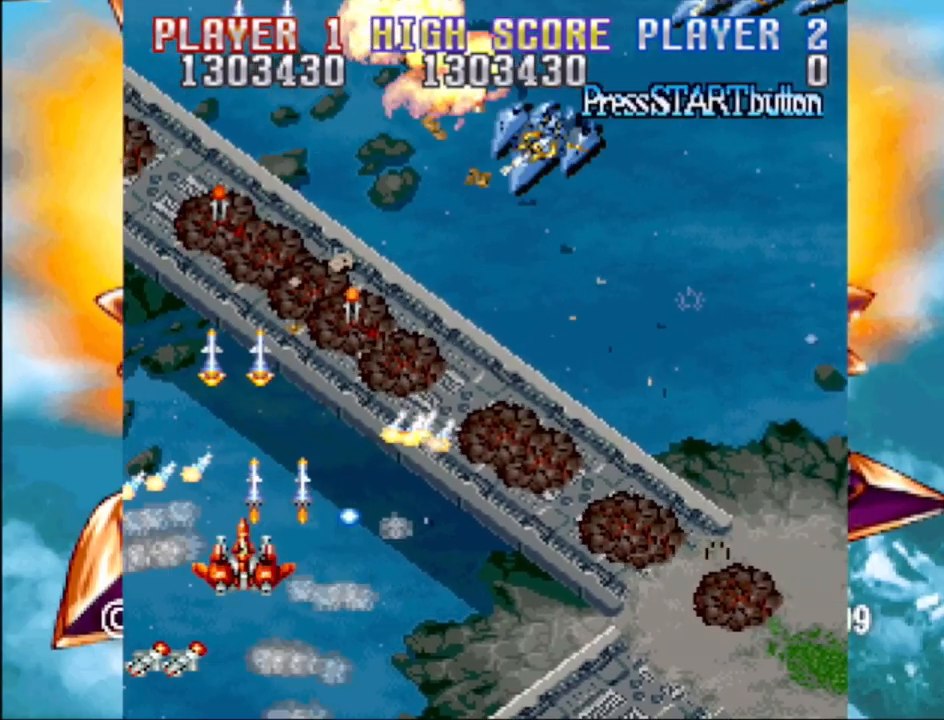
{"buttons": ["CROSS", "DPAD_RIGHT"]}
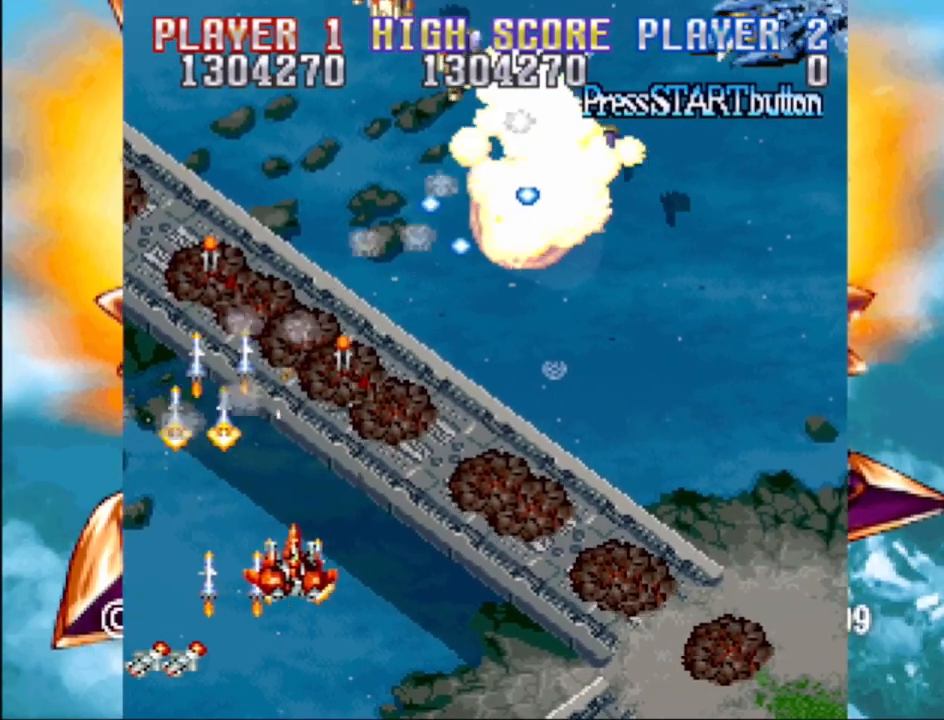
{"buttons": ["CROSS", "DPAD_RIGHT"], "events": [[67, "SQUARE", "down"], [117, "CROSS", "up"], [217, "CROSS", "down"], [250, "SQUARE", "up"], [317, "SQUARE", "down"], [367, "CROSS", "up"], [467, "CROSS", "down"], [500, "SQUARE", "up"]]}
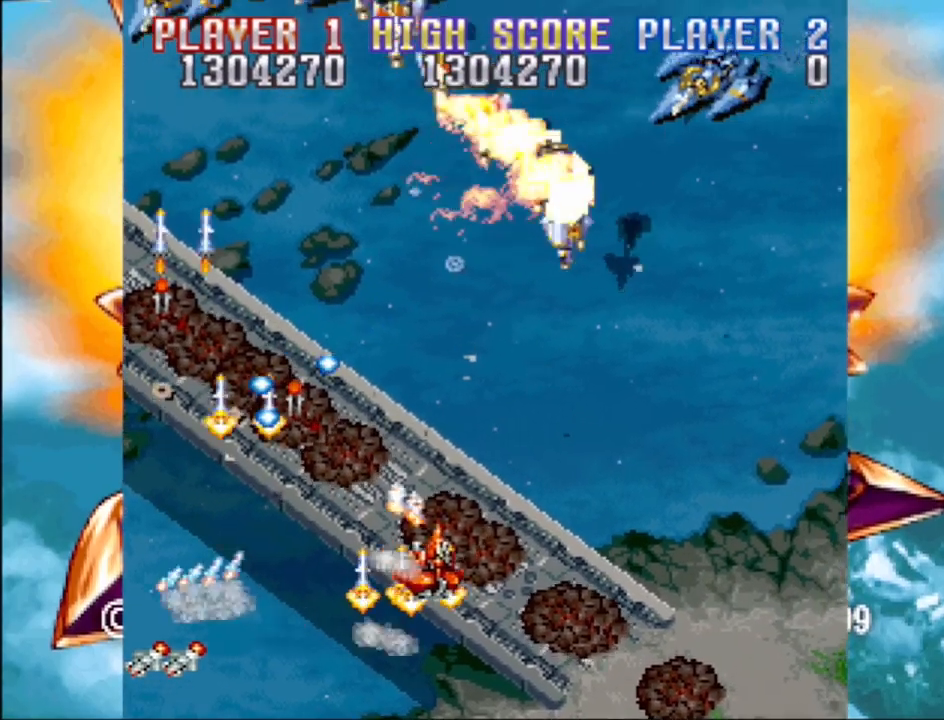
{"buttons": ["CROSS", "DPAD_RIGHT"], "events": [[83, "SQUARE", "down"], [133, "CROSS", "up"], [233, "CROSS", "down"], [267, "SQUARE", "up"], [317, "SQUARE", "down"], [367, "CROSS", "up"], [483, "CROSS", "down"], [500, "SQUARE", "up"]]}
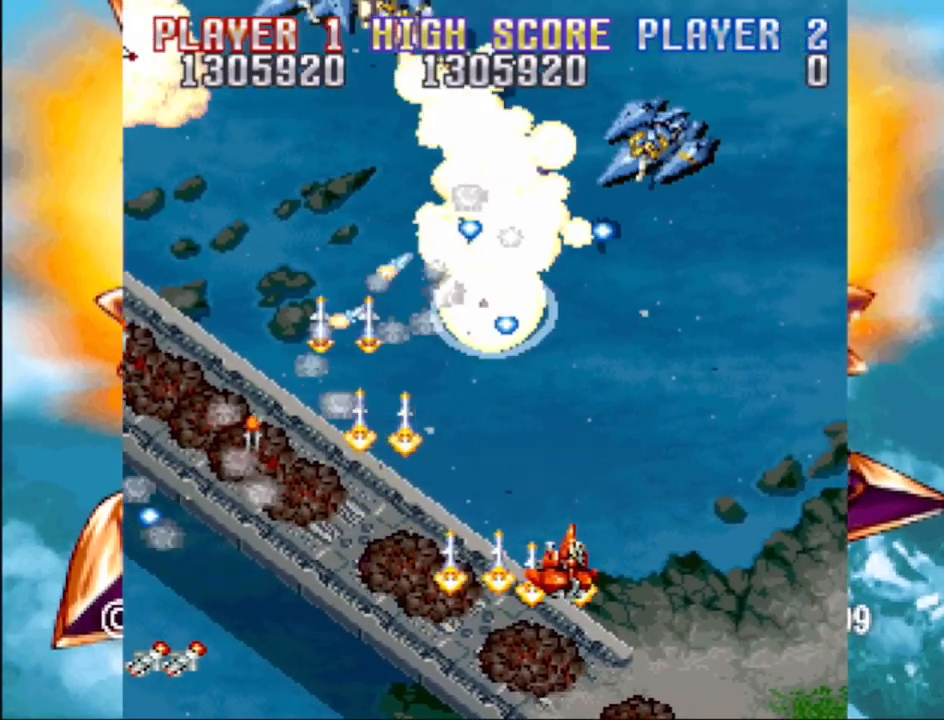
{"buttons": ["CROSS", "SQUARE", "DPAD_RIGHT"]}
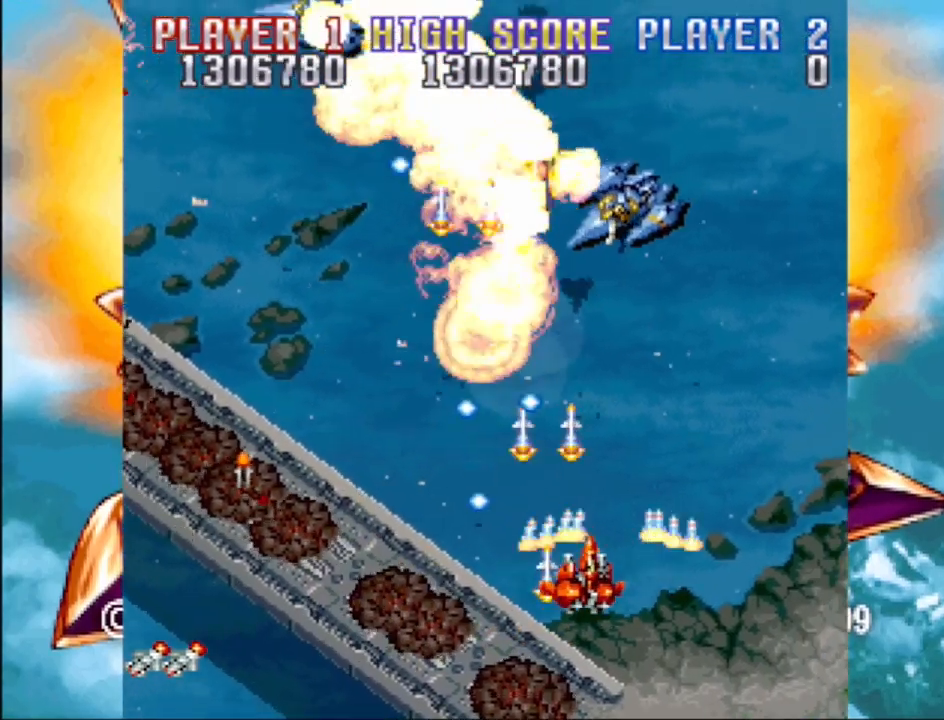
{"buttons": ["SQUARE", "DPAD_DOWN", "DPAD_LEFT"]}
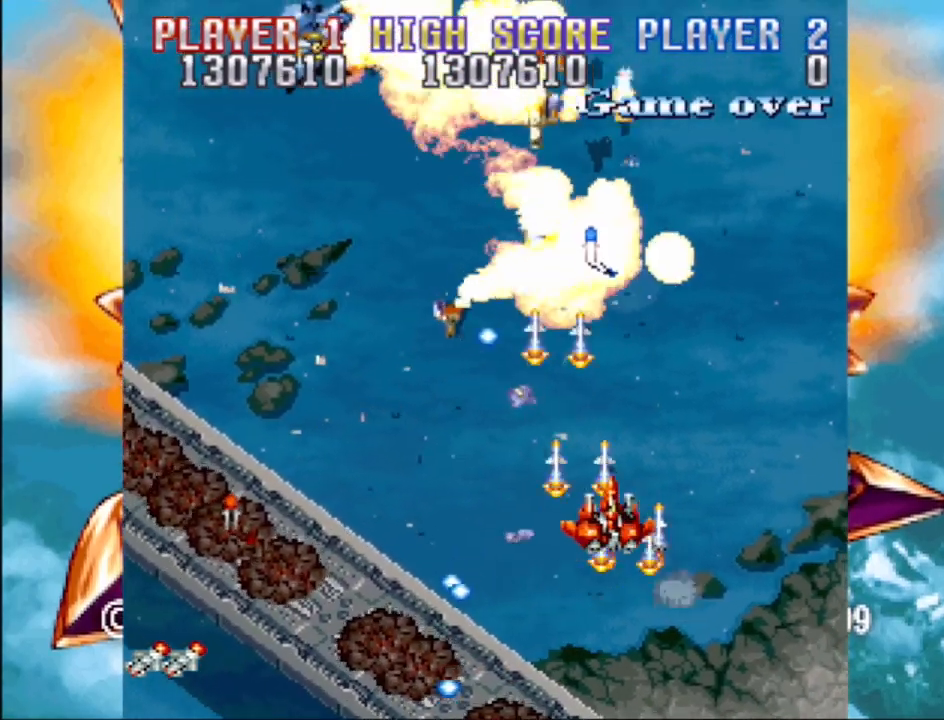
{"buttons": ["CROSS", "DPAD_LEFT"], "events": [[83, "CROSS", "down"], [117, "SQUARE", "up"], [167, "DPAD_DOWN", "up"], [233, "CROSS", "up"], [250, "CROSS", "down"], [383, "CROSS", "up"], [450, "CROSS", "down"]]}